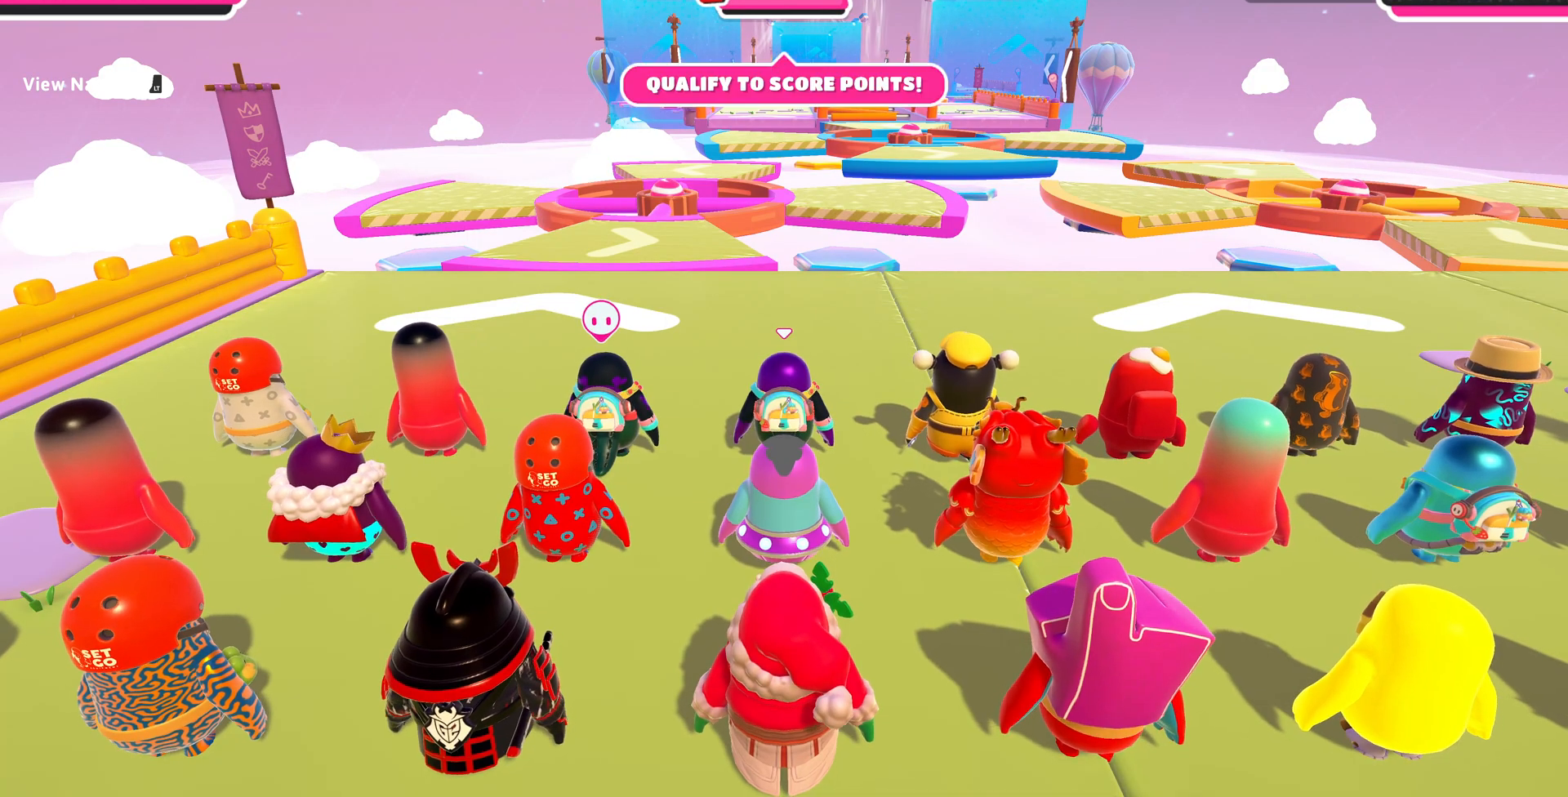
Gameplay with a controller (PlayStation layout); each line is a JSON object with the inputs held at the frame after it. "events" lists button and stick changes between this image and that frame as [ms after this image, input, new state], when the widget could be followed in between.
{"buttons": [], "left_stick": "up", "right_stick": "up", "events": [[167, "left_stick", "up"], [400, "right_stick", "up"]]}
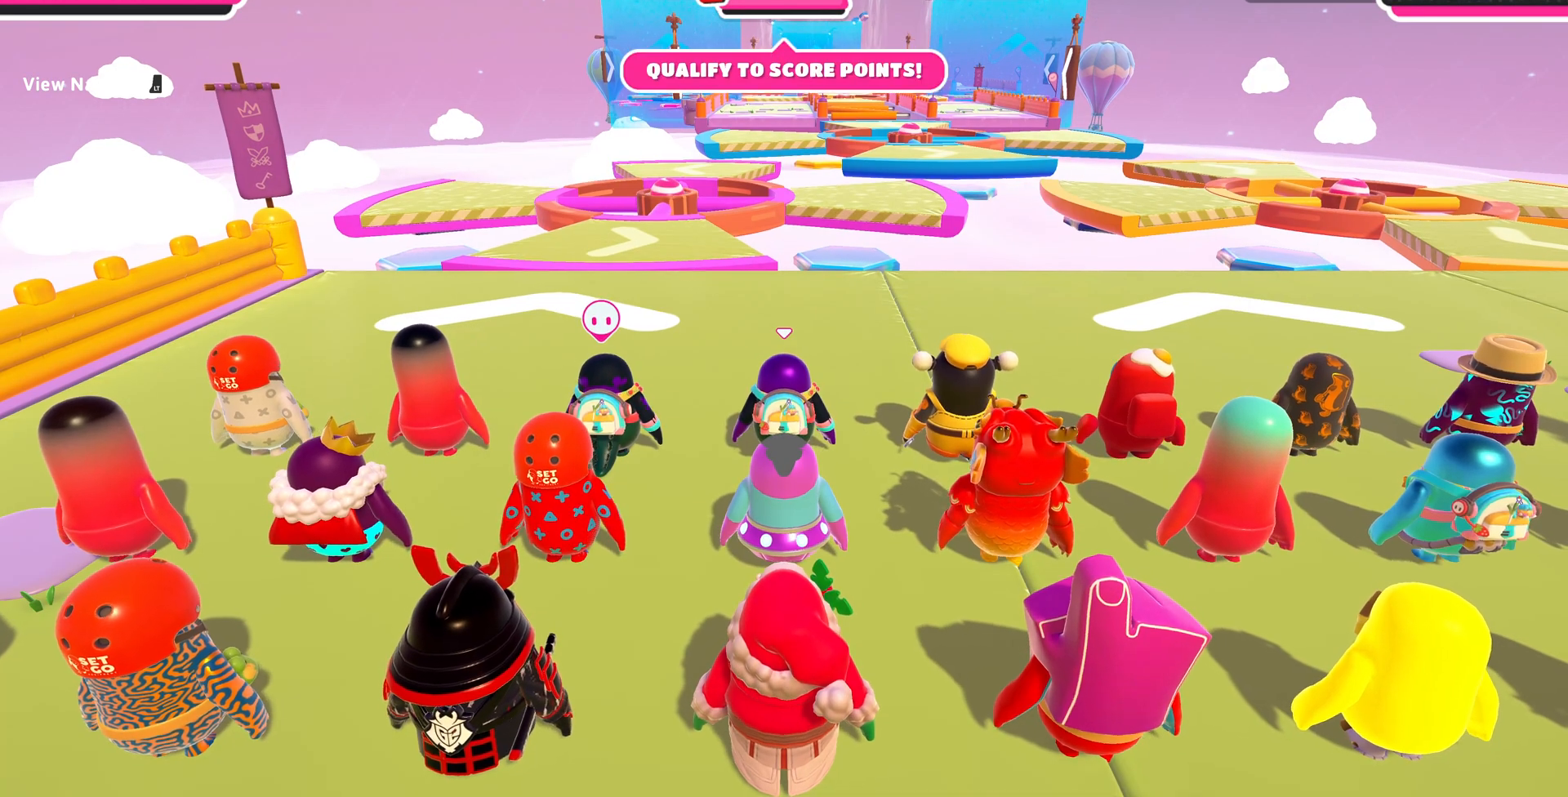
{"buttons": [], "left_stick": "up", "right_stick": "center", "events": [[167, "right_stick", "center"]]}
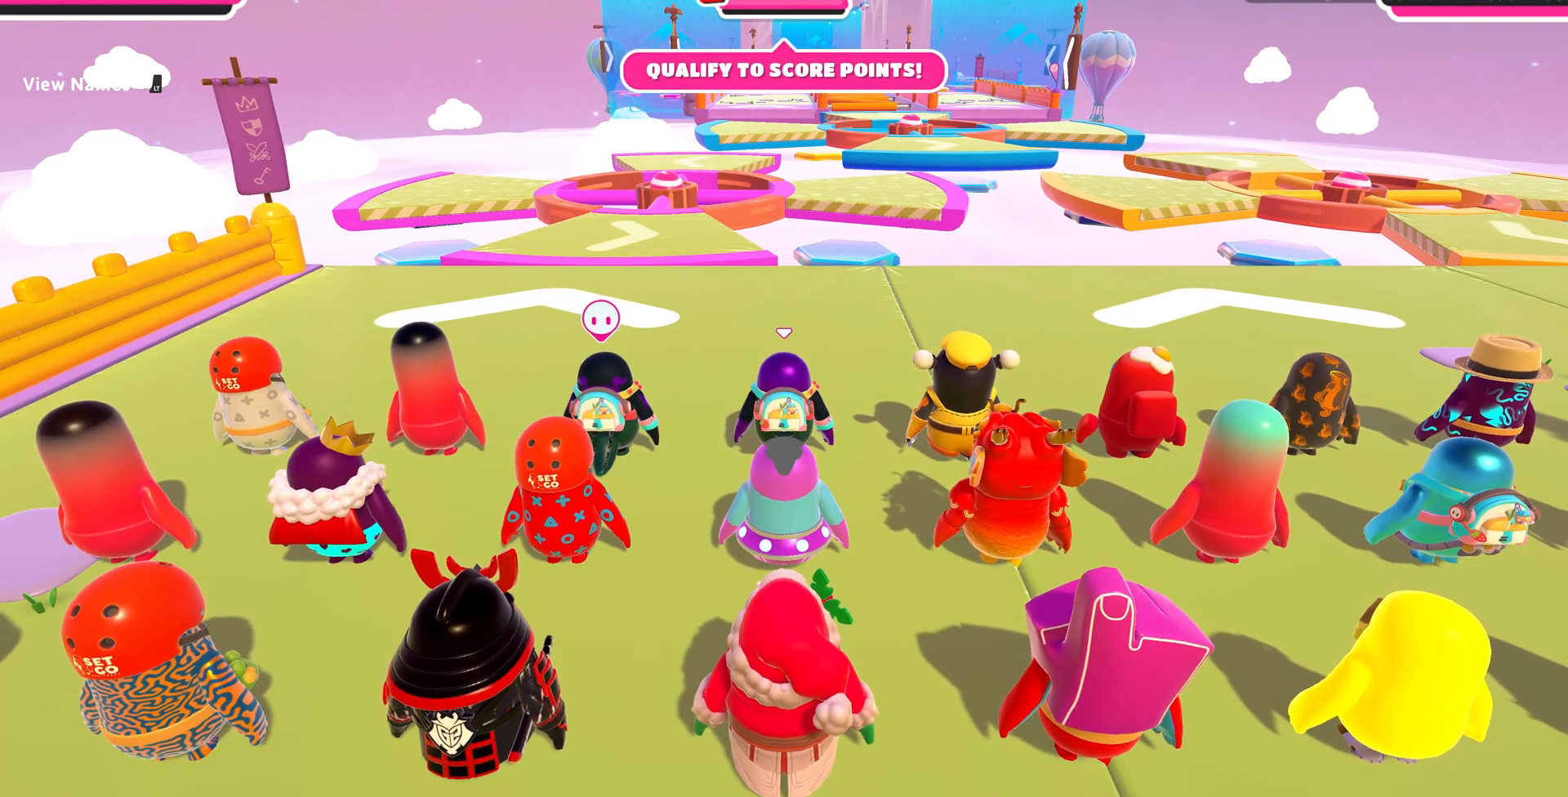
{"buttons": [], "left_stick": "up", "right_stick": "center", "events": []}
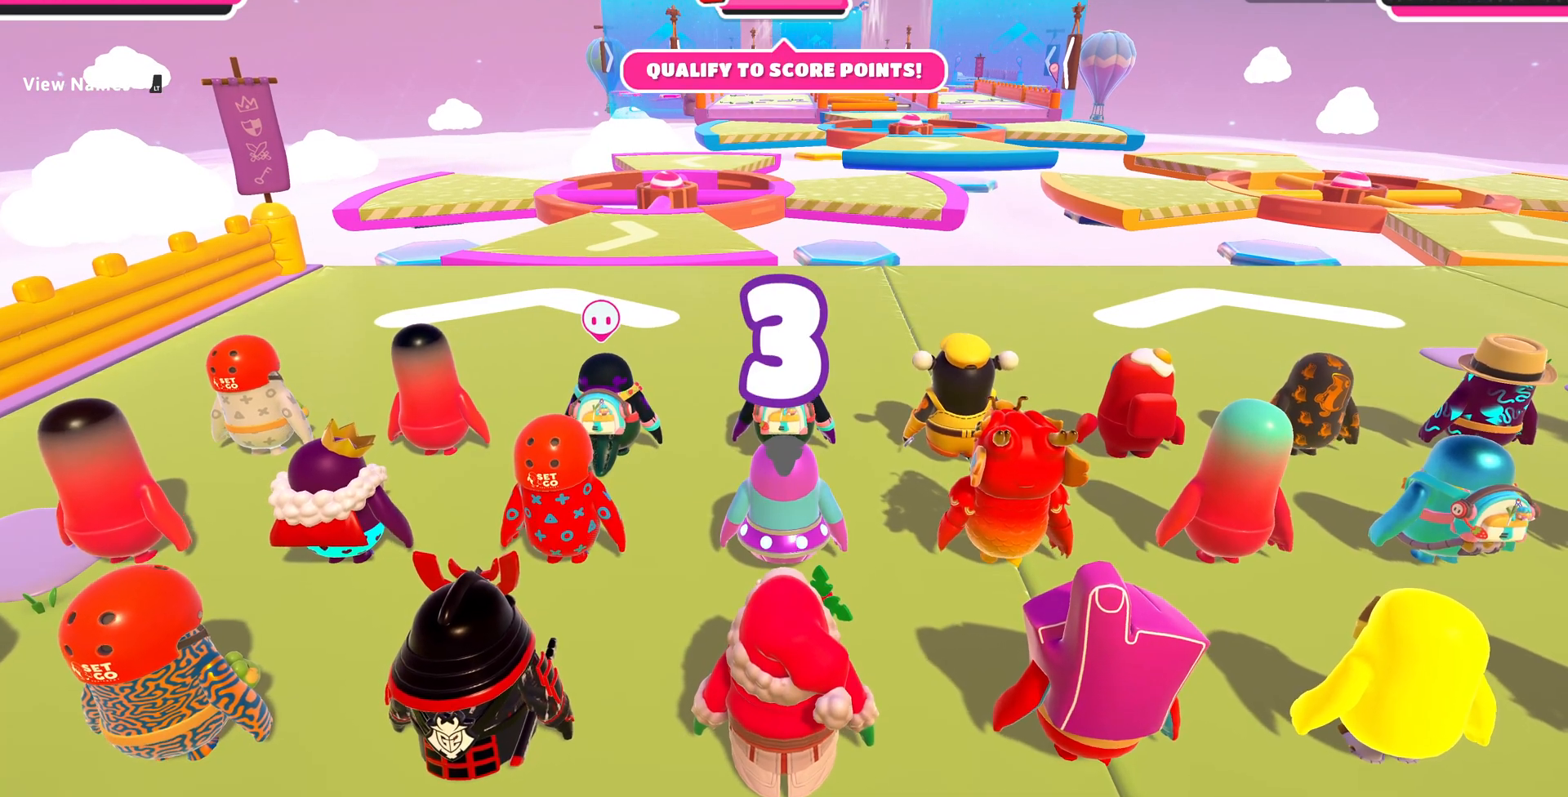
{"buttons": [], "left_stick": "up", "right_stick": "center", "events": []}
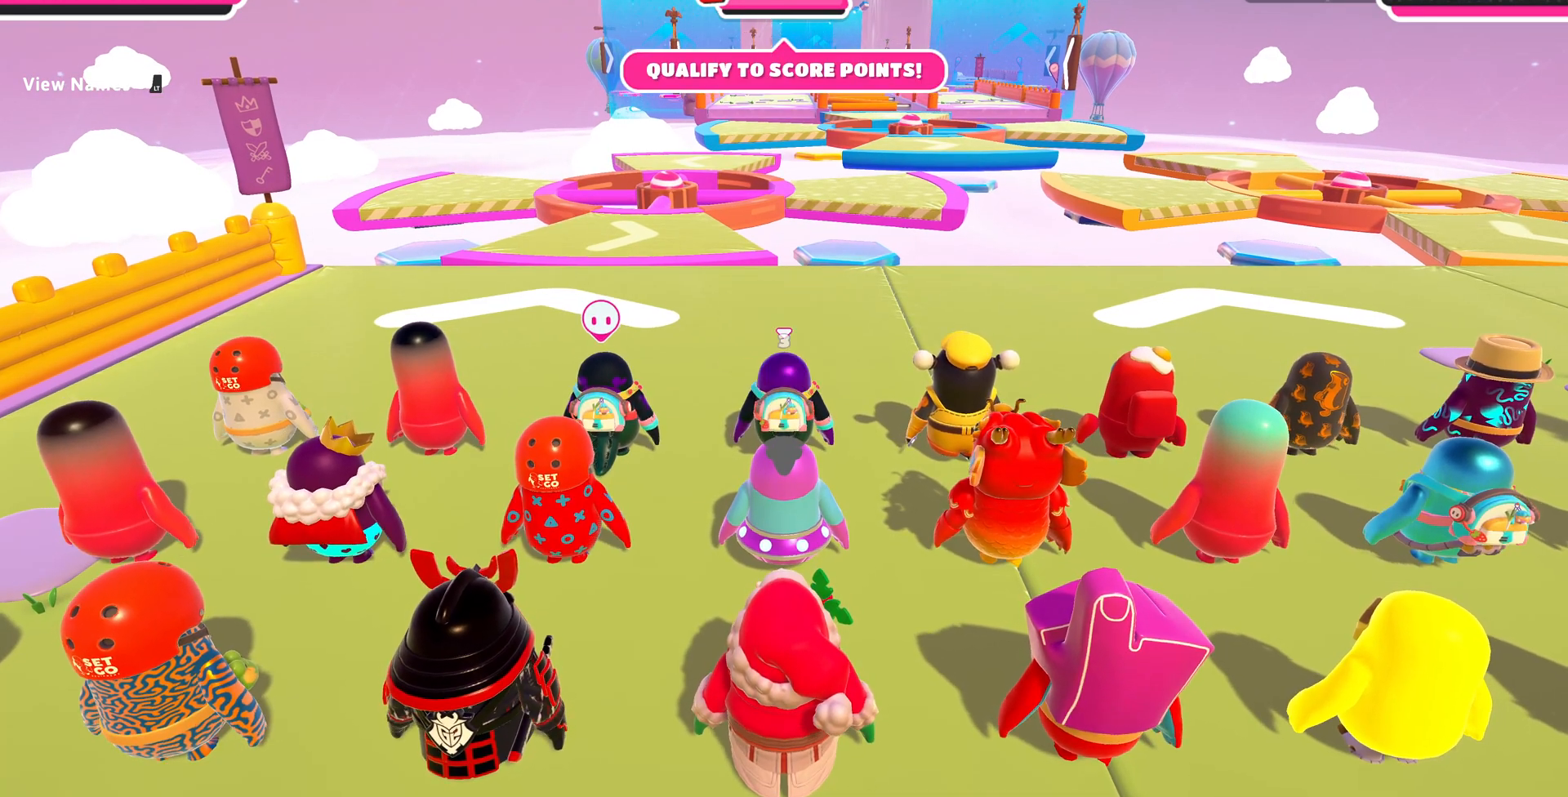
{"buttons": [], "left_stick": "up", "right_stick": "center", "events": []}
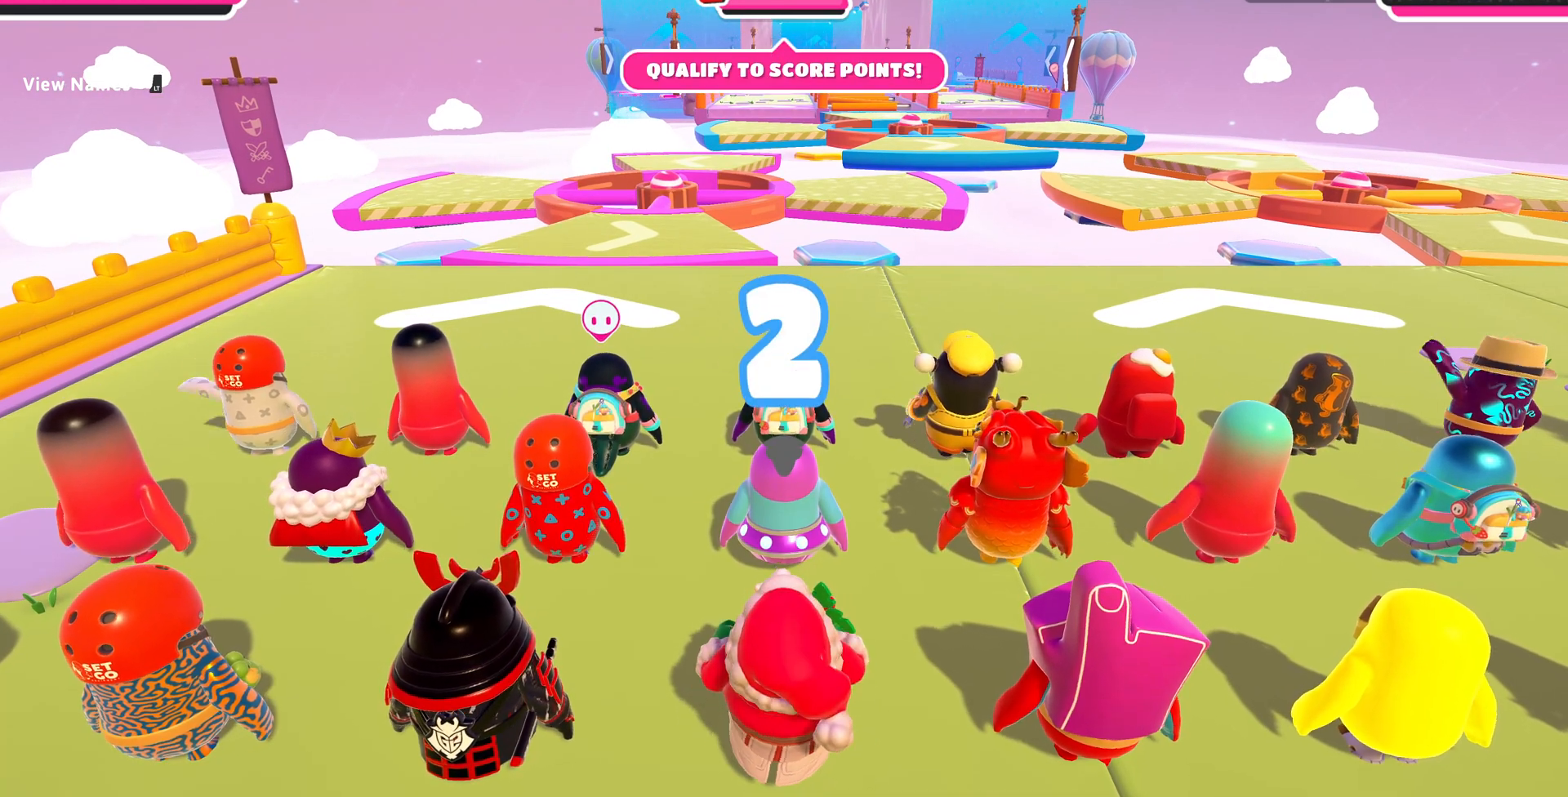
{"buttons": [], "left_stick": "up", "right_stick": "center", "events": []}
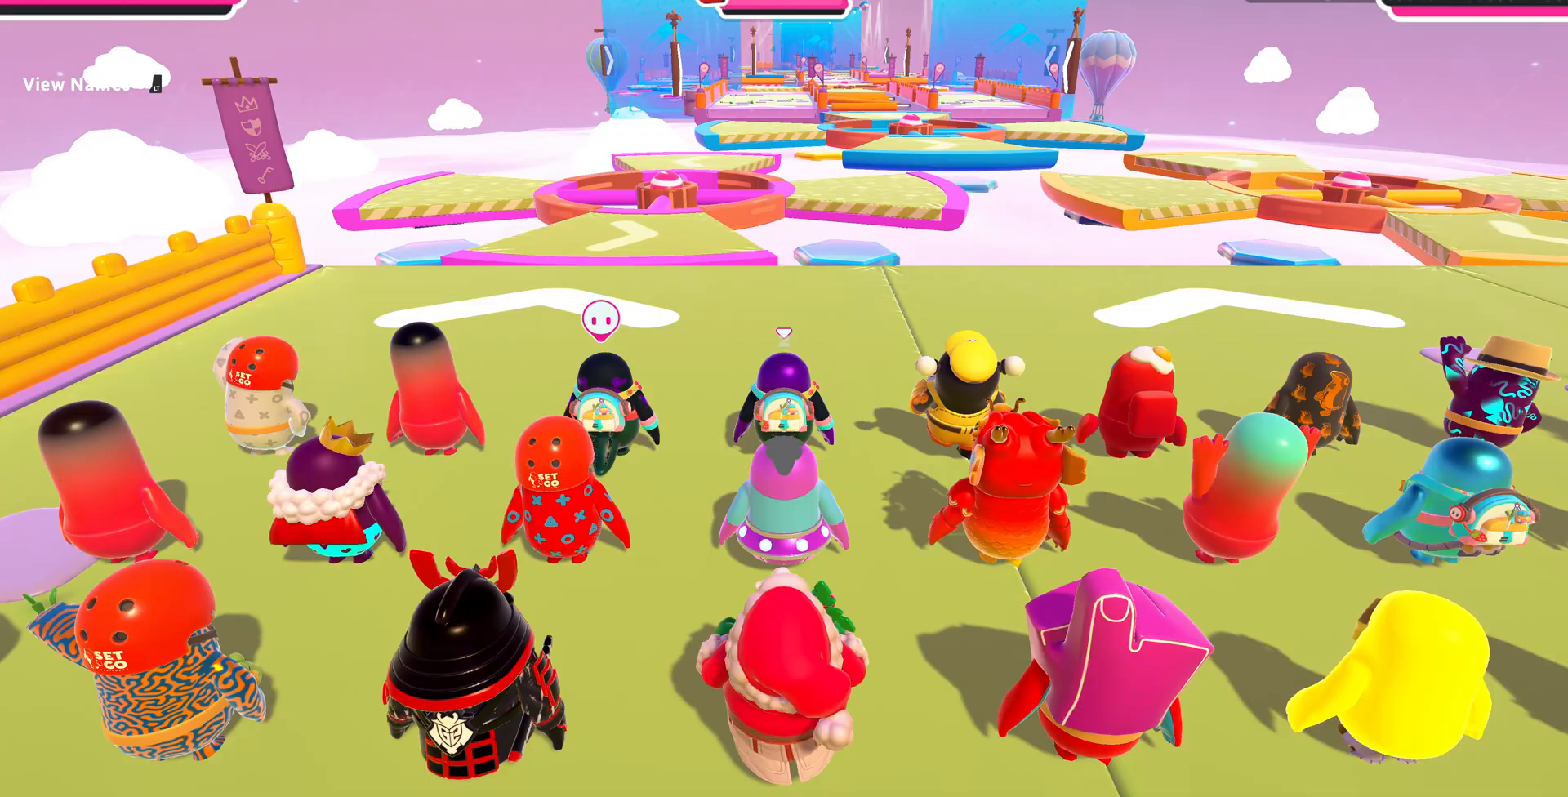
{"buttons": [], "left_stick": "up", "right_stick": "center", "events": []}
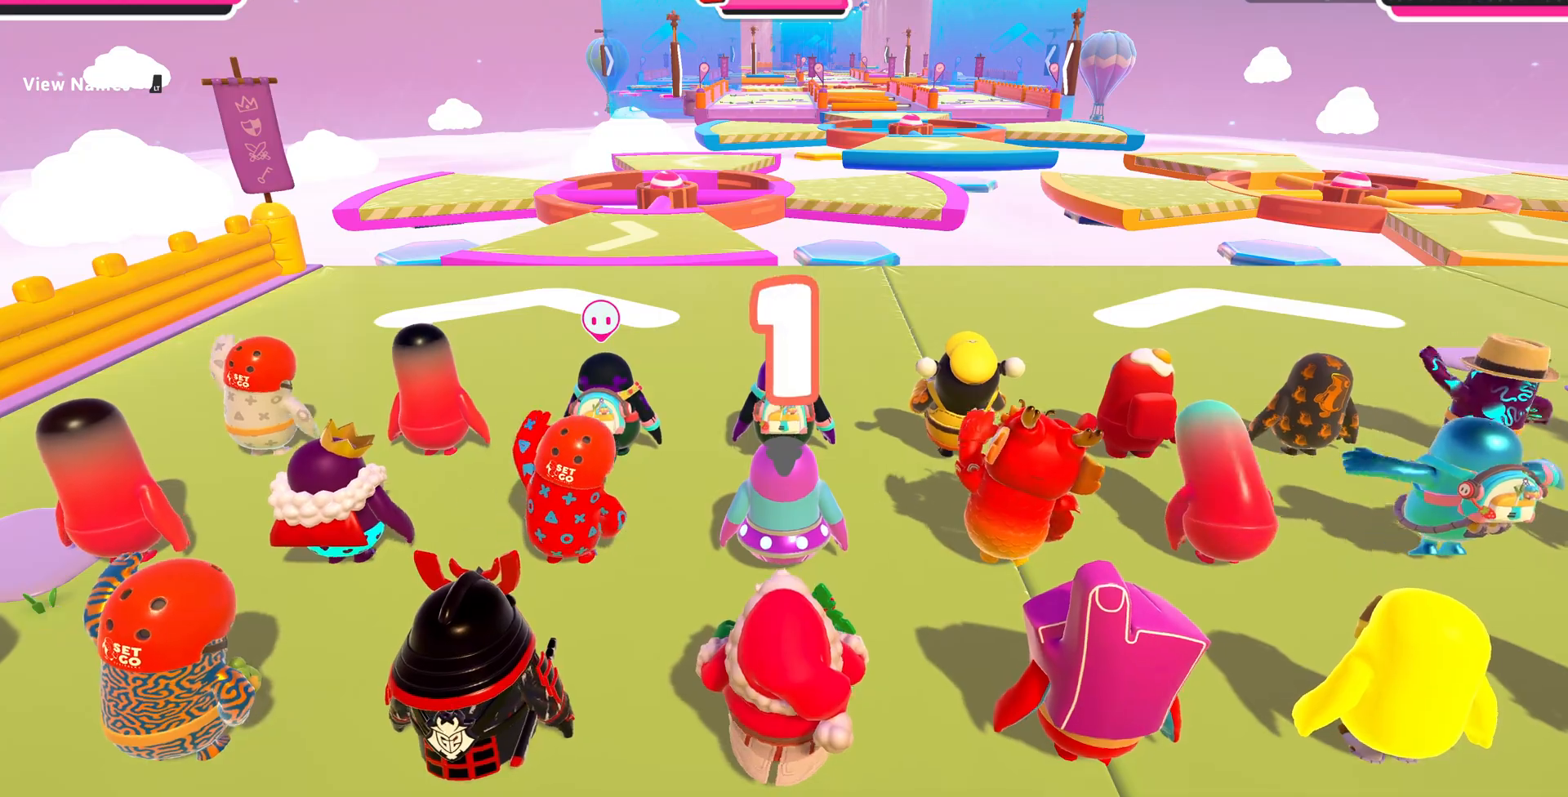
{"buttons": [], "left_stick": "up", "right_stick": "center", "events": []}
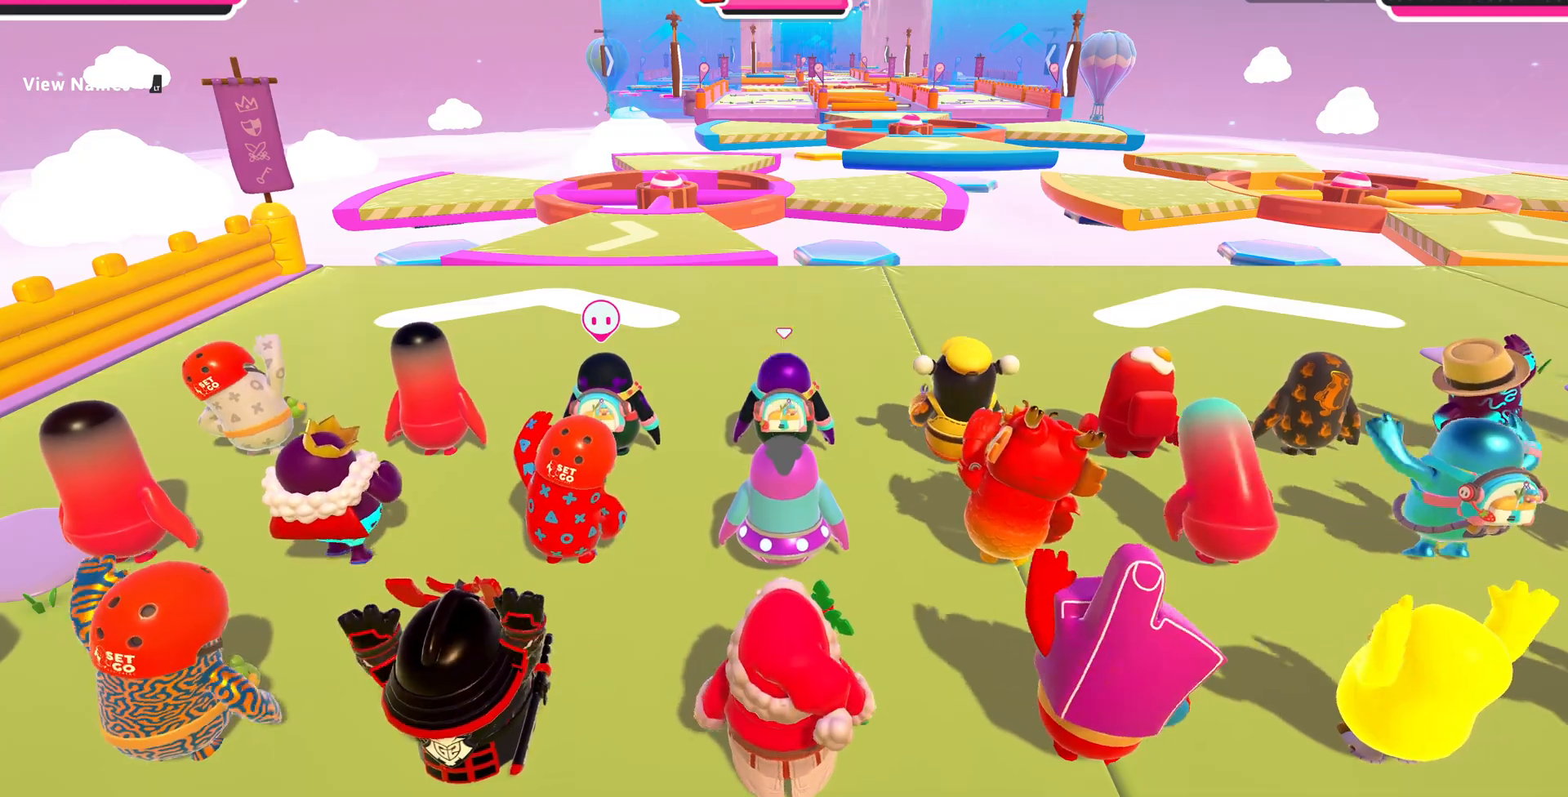
{"buttons": [], "left_stick": "up", "right_stick": "center", "events": [[67, "right_stick", "up"], [500, "right_stick", "center"]]}
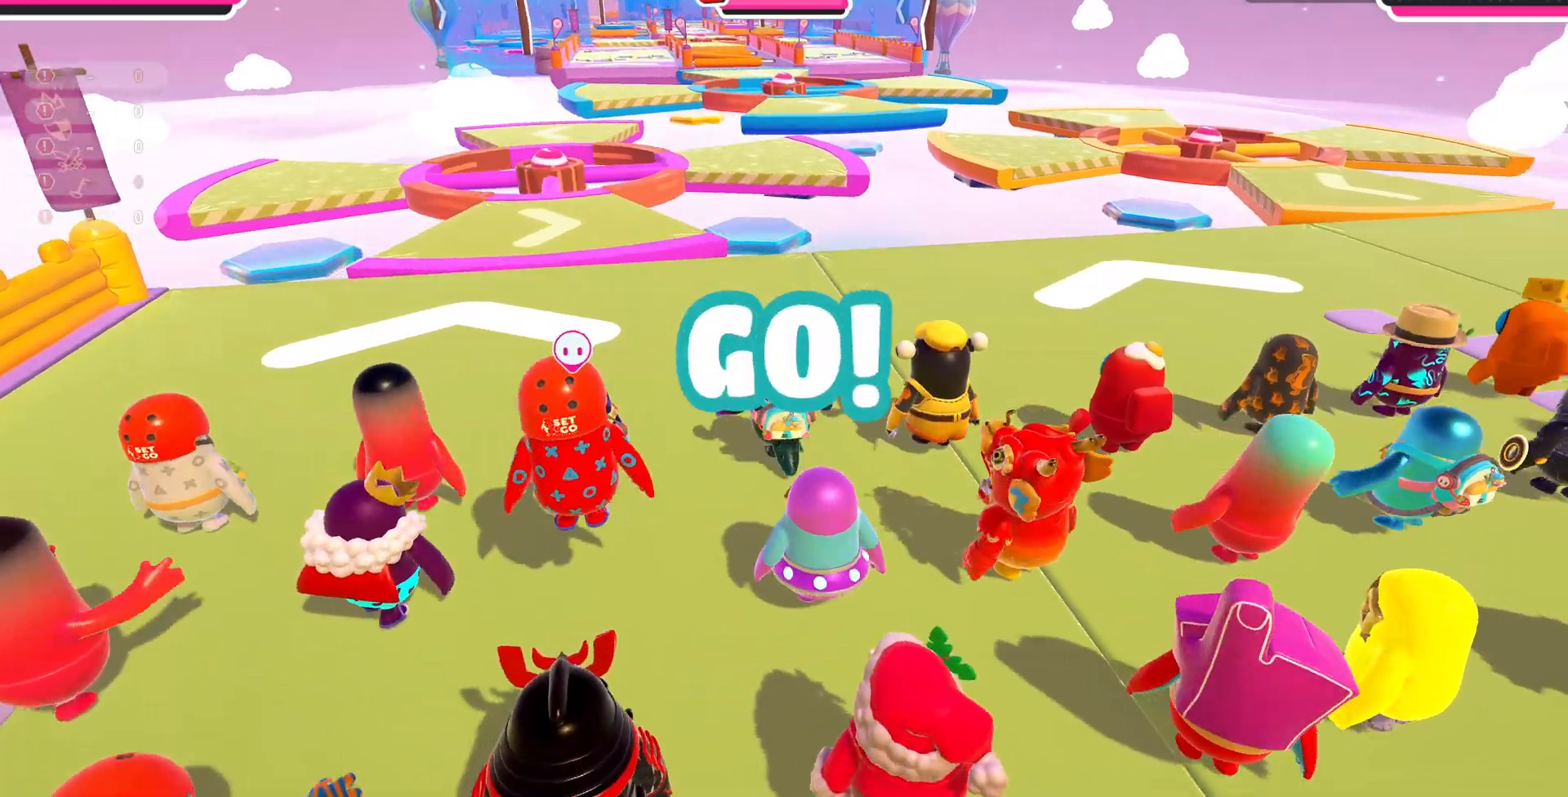
{"buttons": [], "left_stick": "up", "right_stick": "up", "events": [[200, "right_stick", "up"]]}
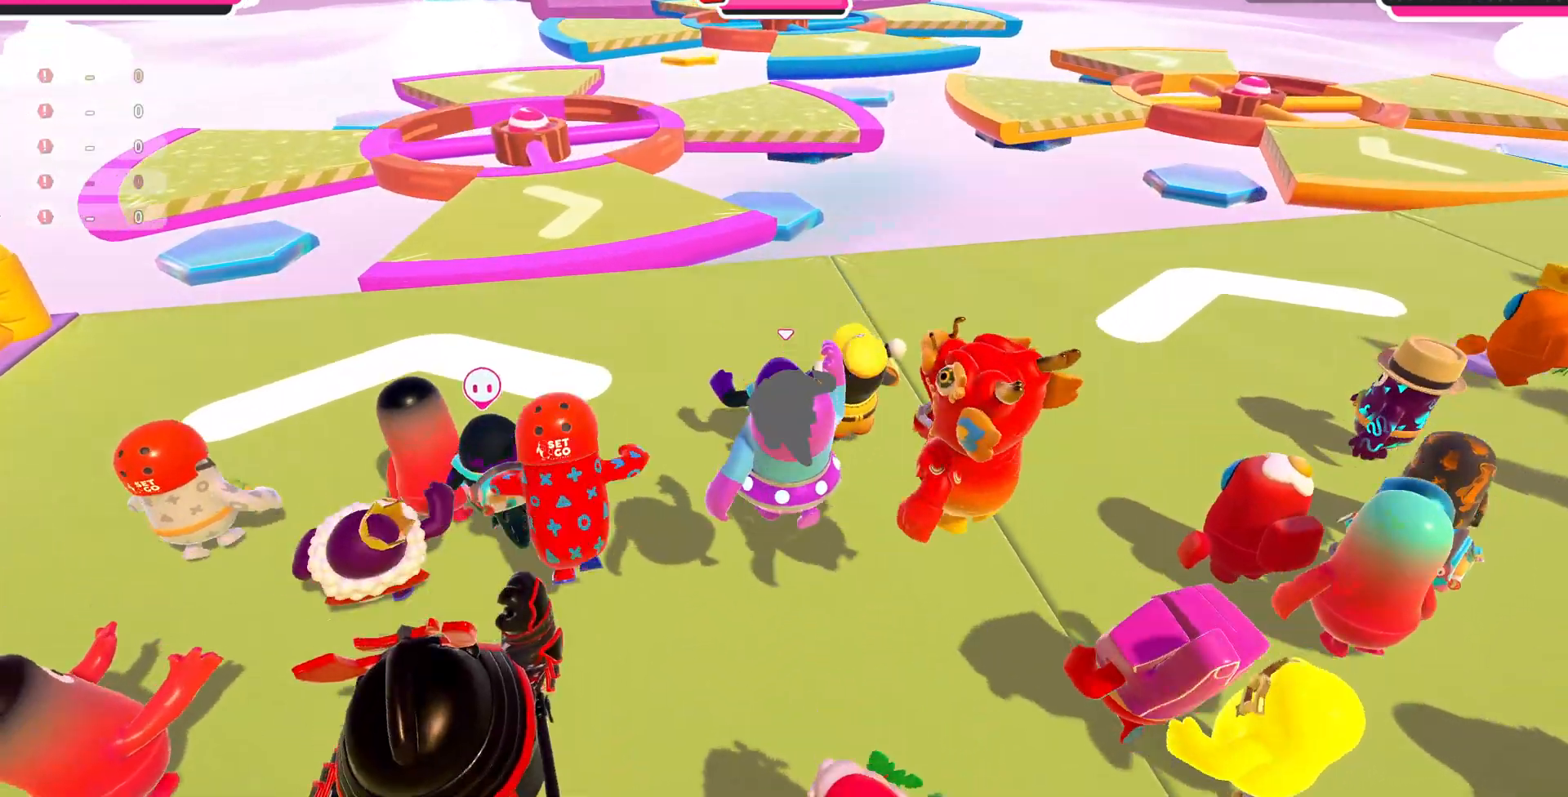
{"buttons": [], "left_stick": "up", "right_stick": "up", "events": []}
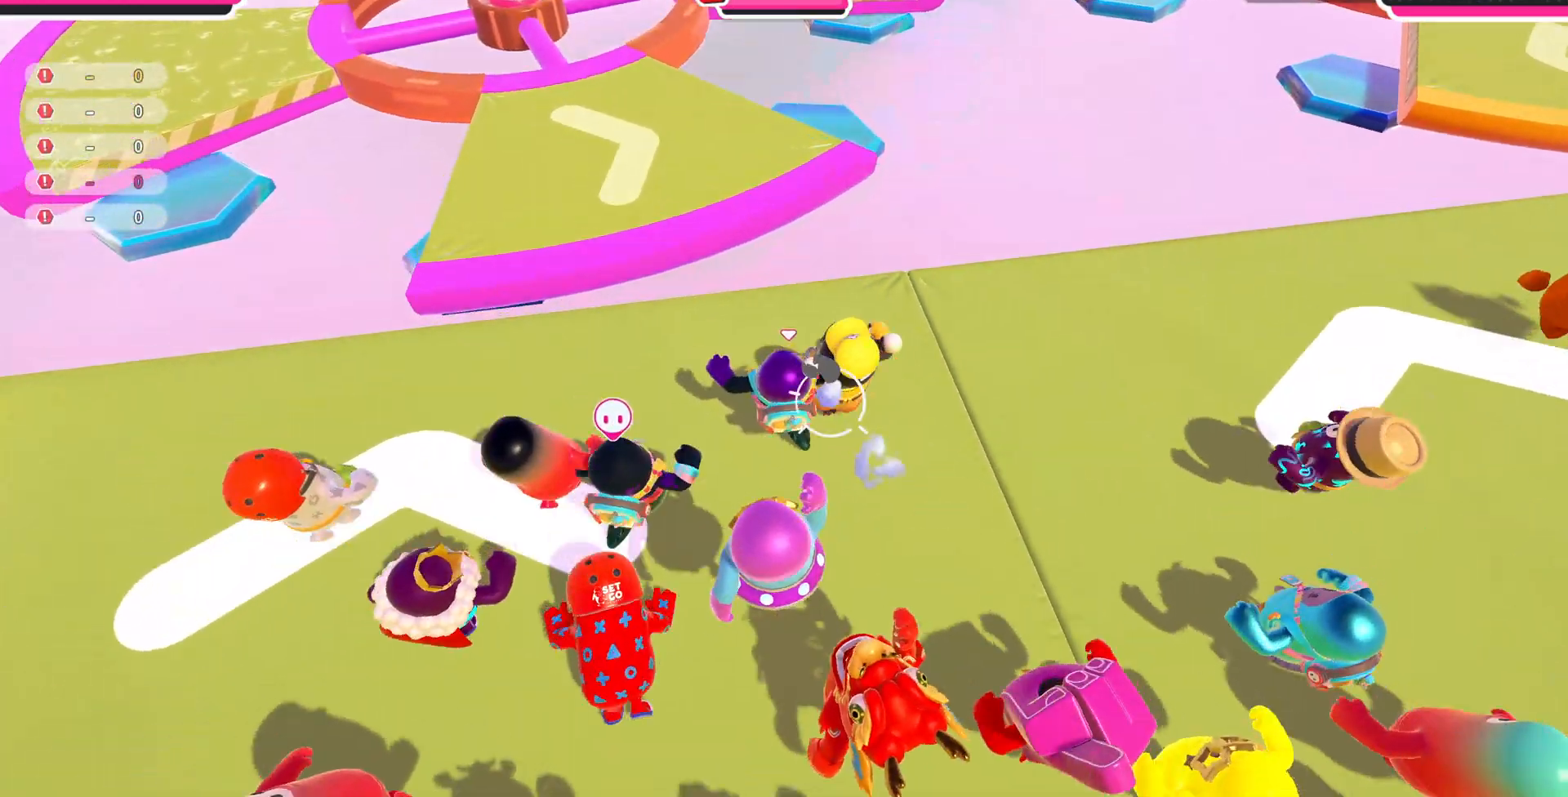
{"buttons": ["R2"], "left_stick": "center", "right_stick": "center", "events": [[167, "left_stick", "up-right"], [233, "right_stick", "center"], [367, "R2", "down"], [367, "right_stick", "up"], [433, "left_stick", "center"], [500, "right_stick", "center"]]}
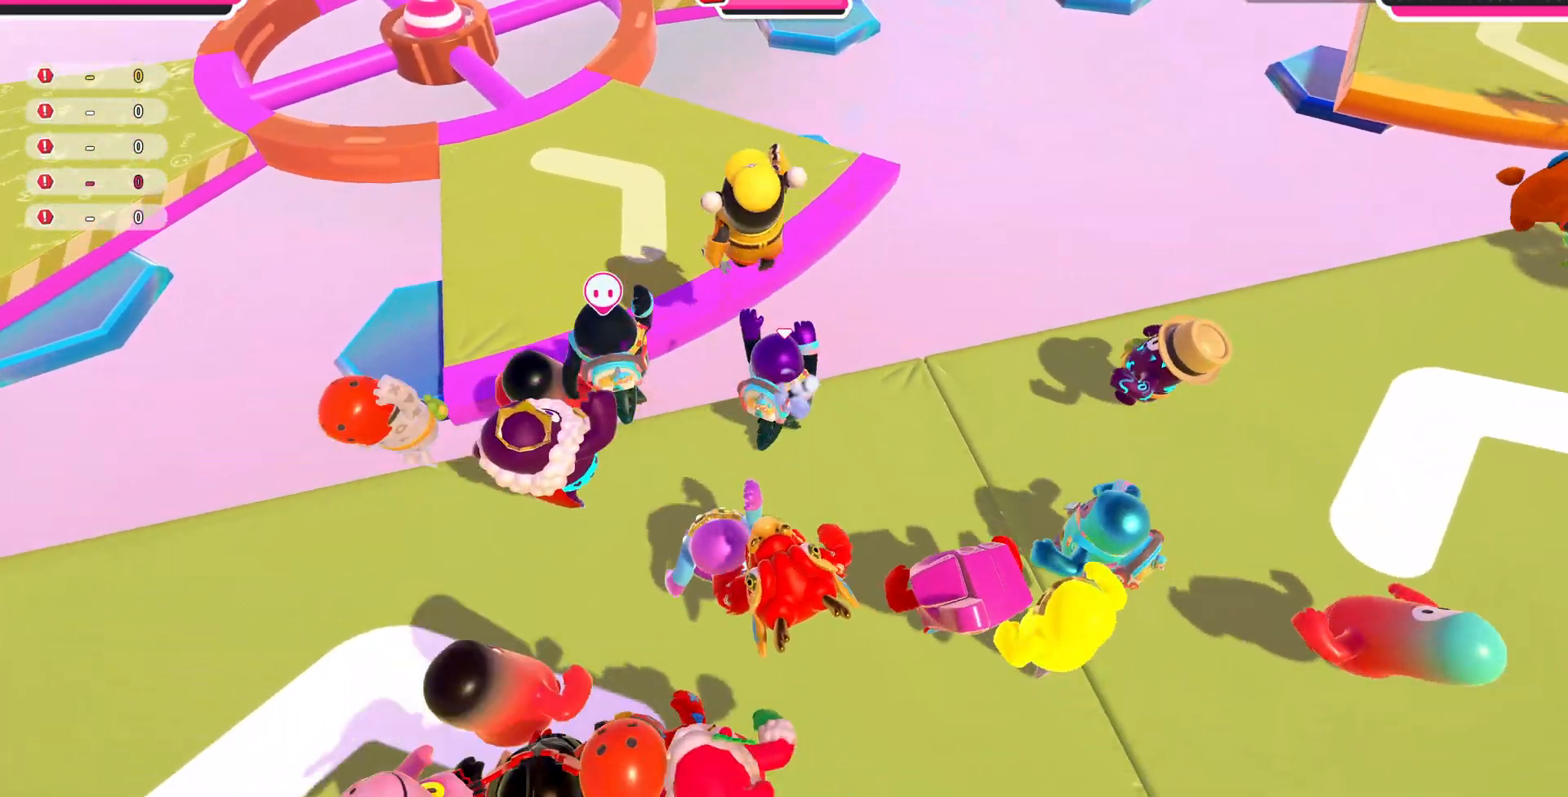
{"buttons": ["CROSS"], "left_stick": "up", "right_stick": "center", "events": [[100, "R2", "up"], [133, "left_stick", "up"], [367, "CROSS", "down"]]}
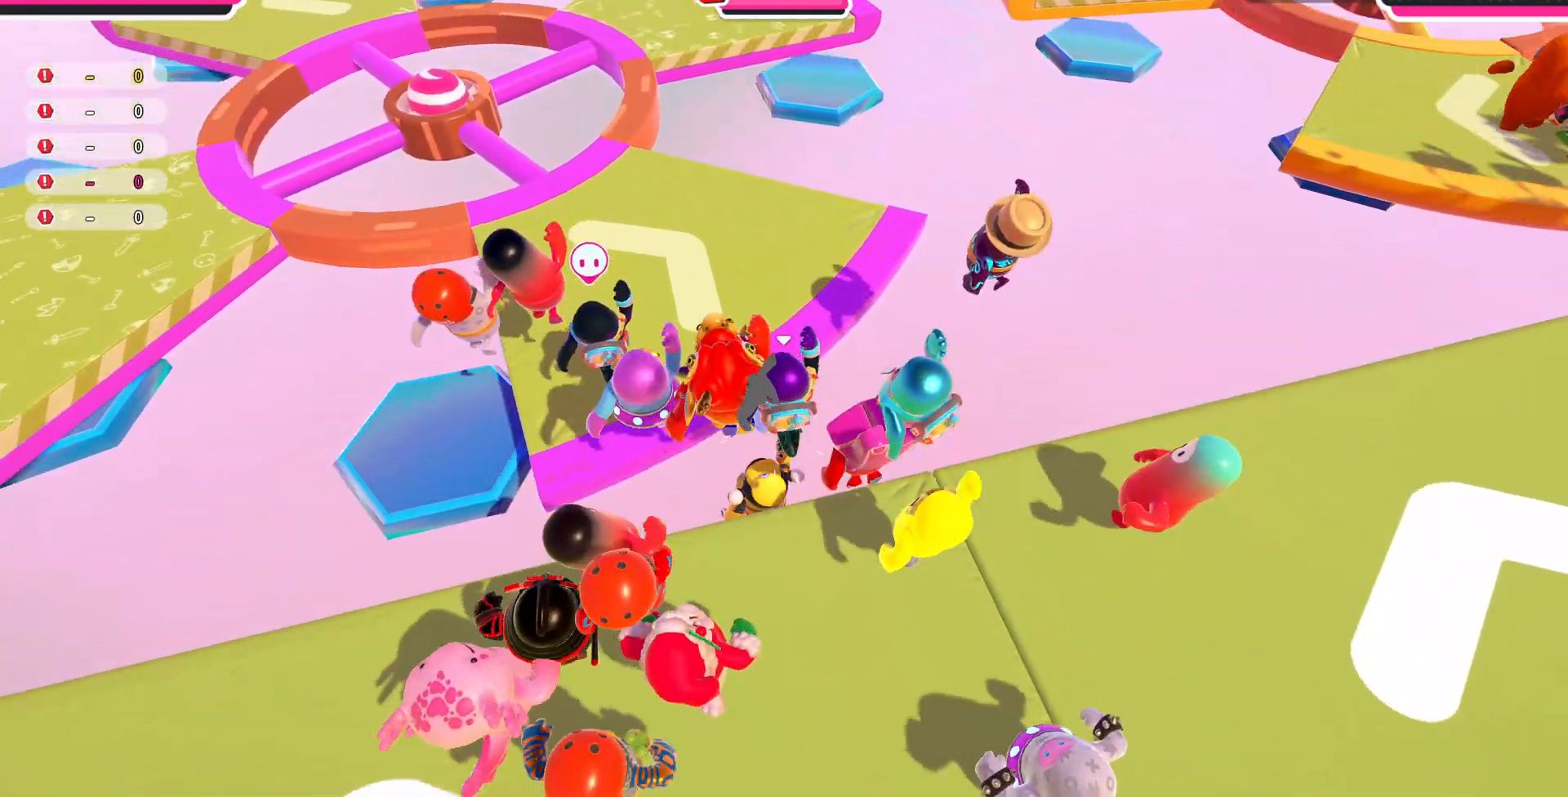
{"buttons": [], "left_stick": "up", "right_stick": "center", "events": [[33, "CROSS", "up"], [233, "SQUARE", "down"], [333, "SQUARE", "up"]]}
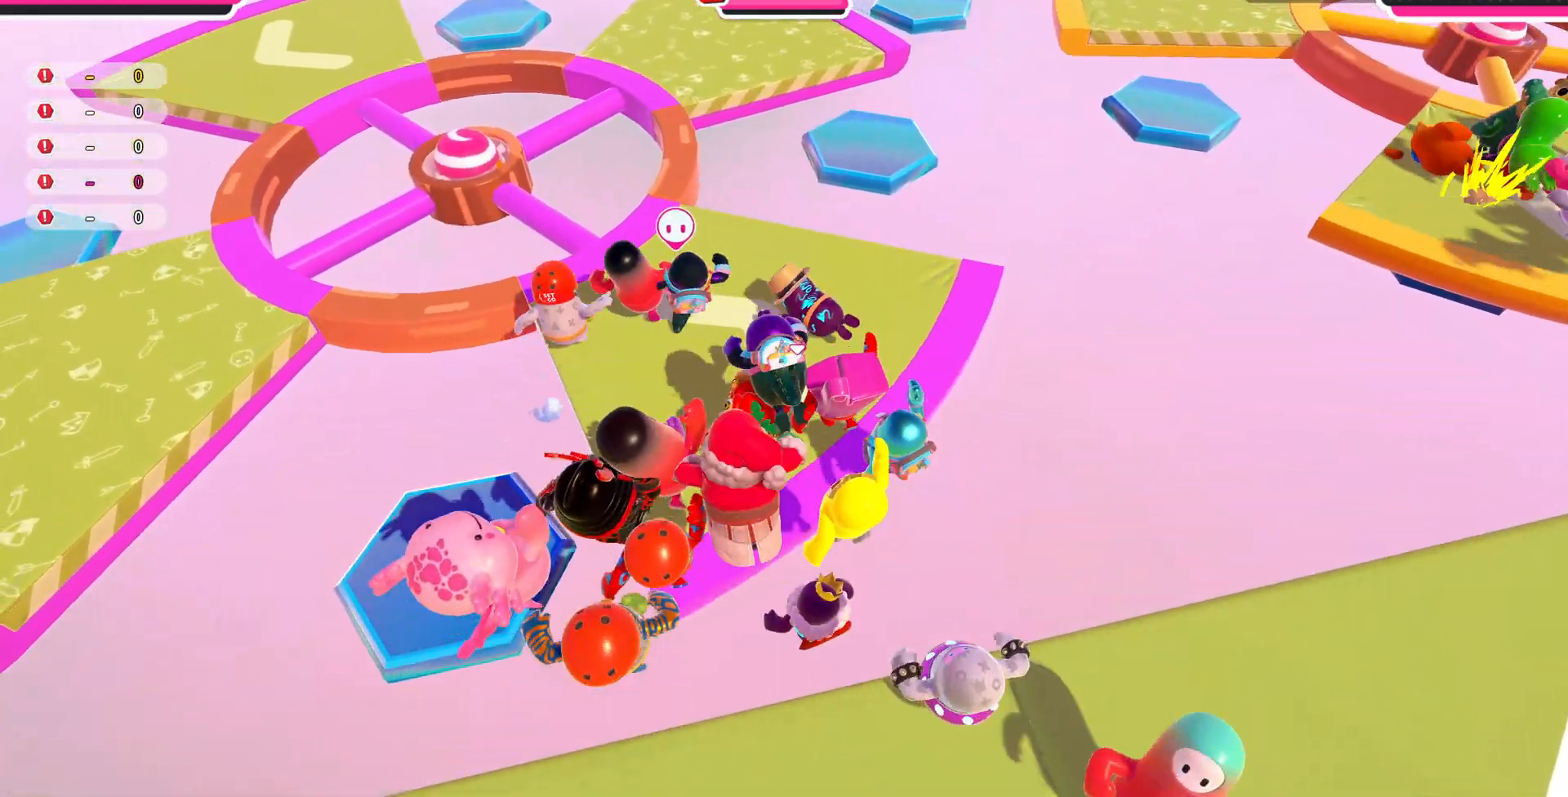
{"buttons": [], "left_stick": "up", "right_stick": "center", "events": []}
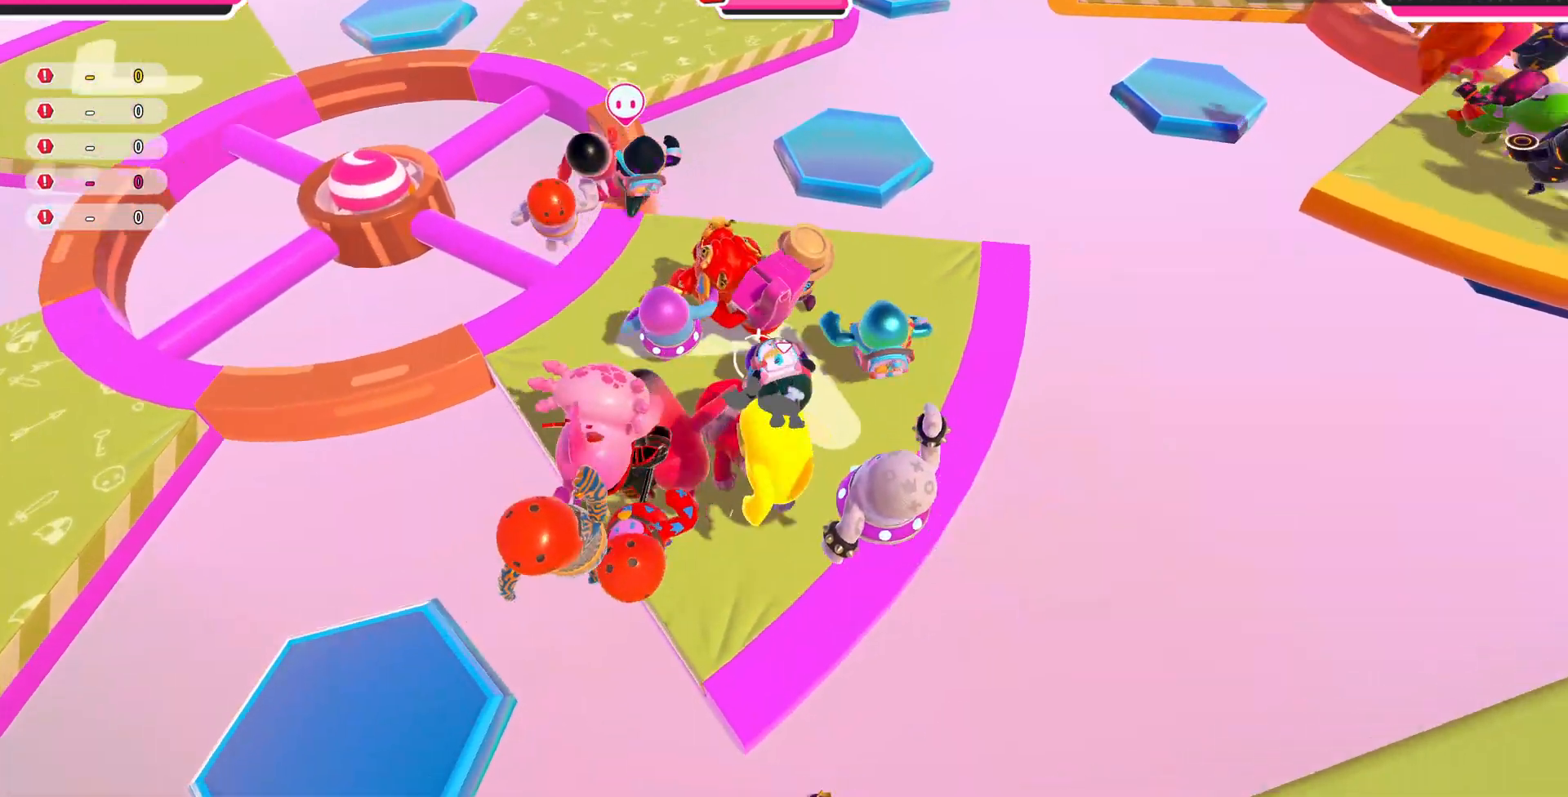
{"buttons": [], "left_stick": "up", "right_stick": "center", "events": []}
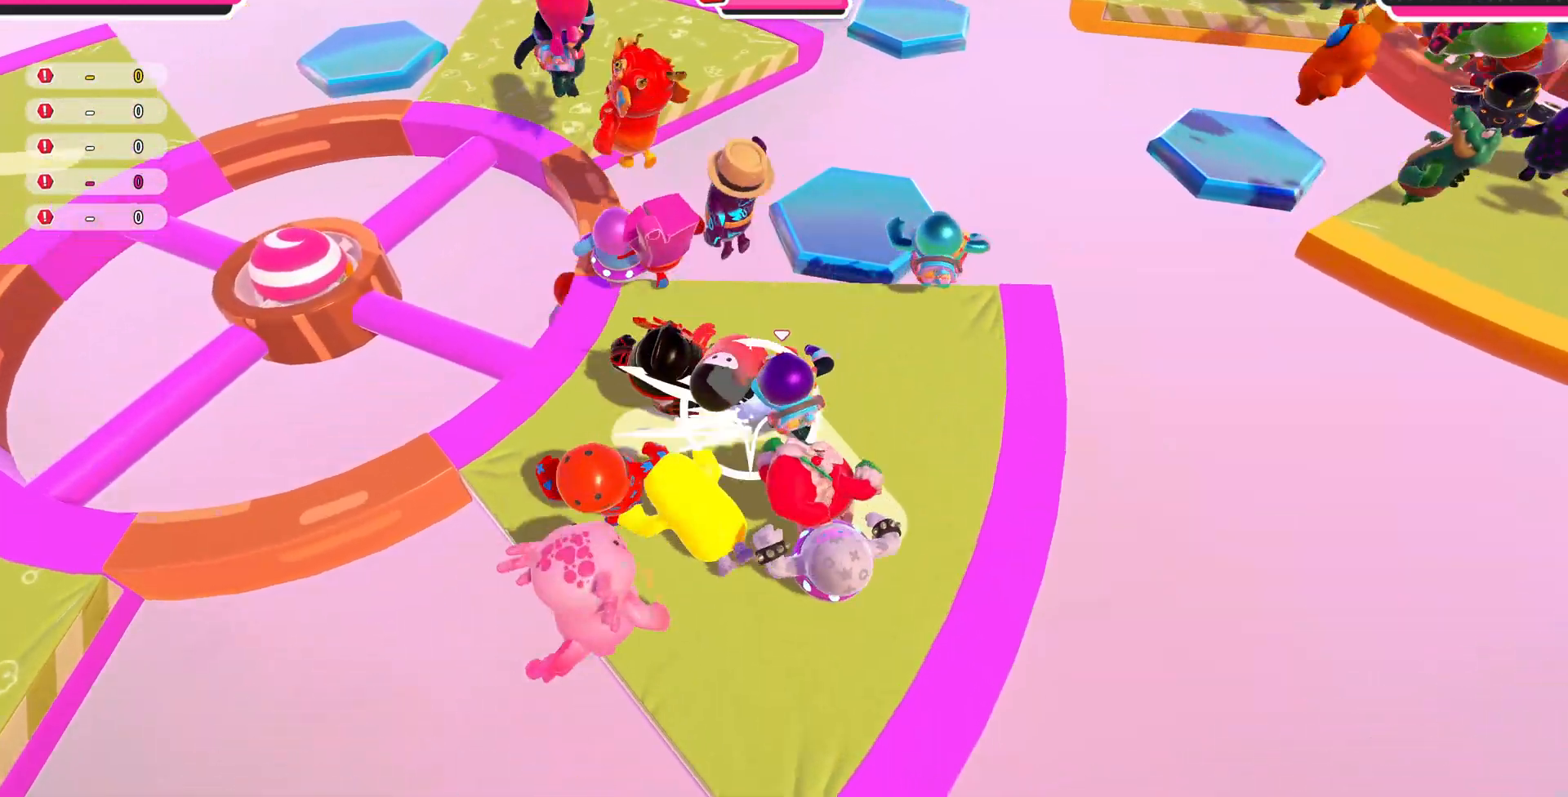
{"buttons": ["R2"], "left_stick": "up-left", "right_stick": "center", "events": [[333, "left_stick", "up-left"], [367, "R2", "down"]]}
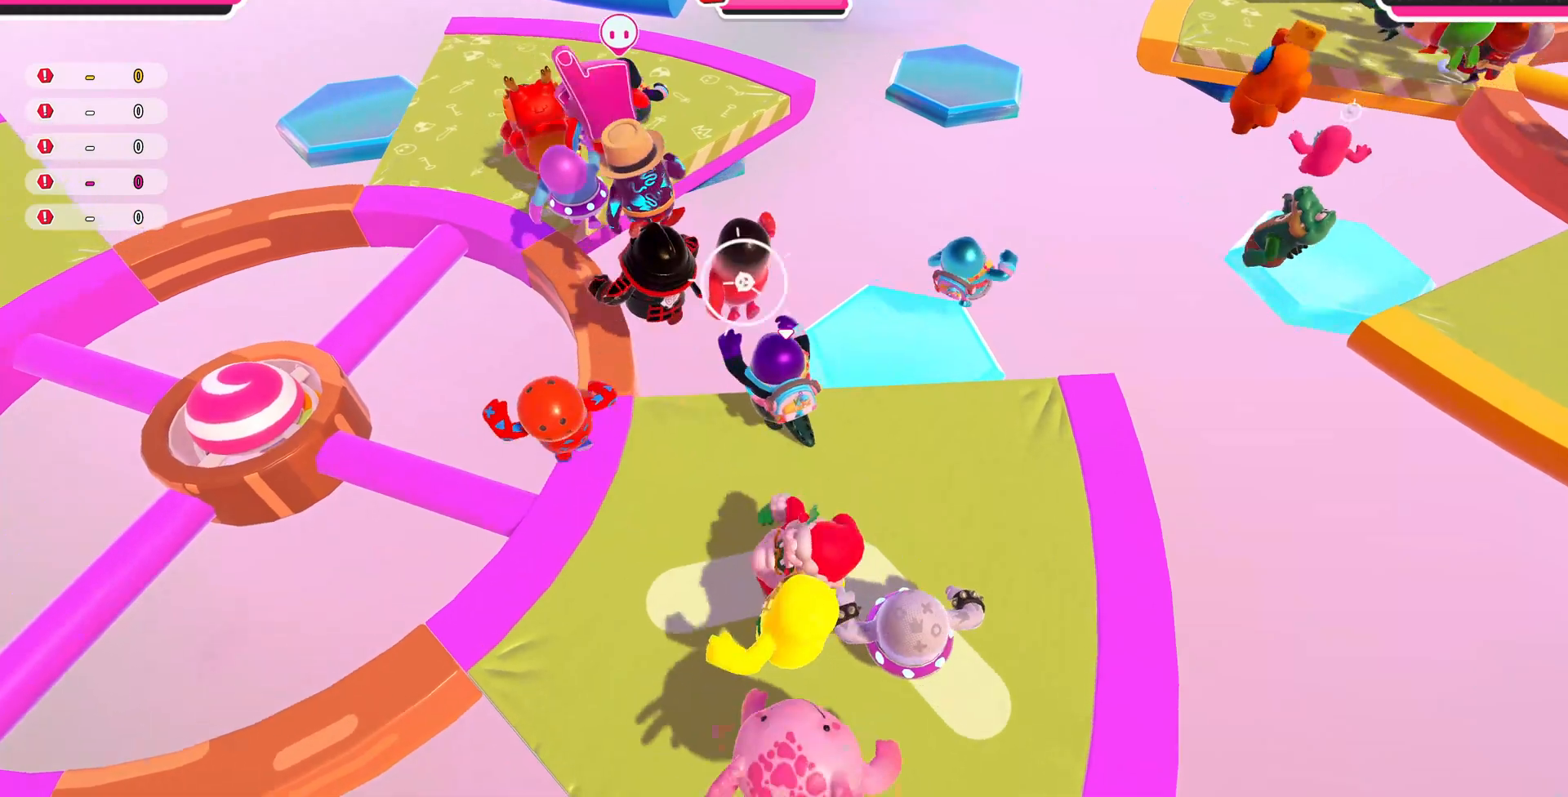
{"buttons": ["SQUARE"], "left_stick": "up-left", "right_stick": "center", "events": [[100, "R2", "up"], [100, "left_stick", "up"], [167, "CROSS", "down"], [300, "CROSS", "up"], [367, "left_stick", "up-left"], [500, "SQUARE", "down"]]}
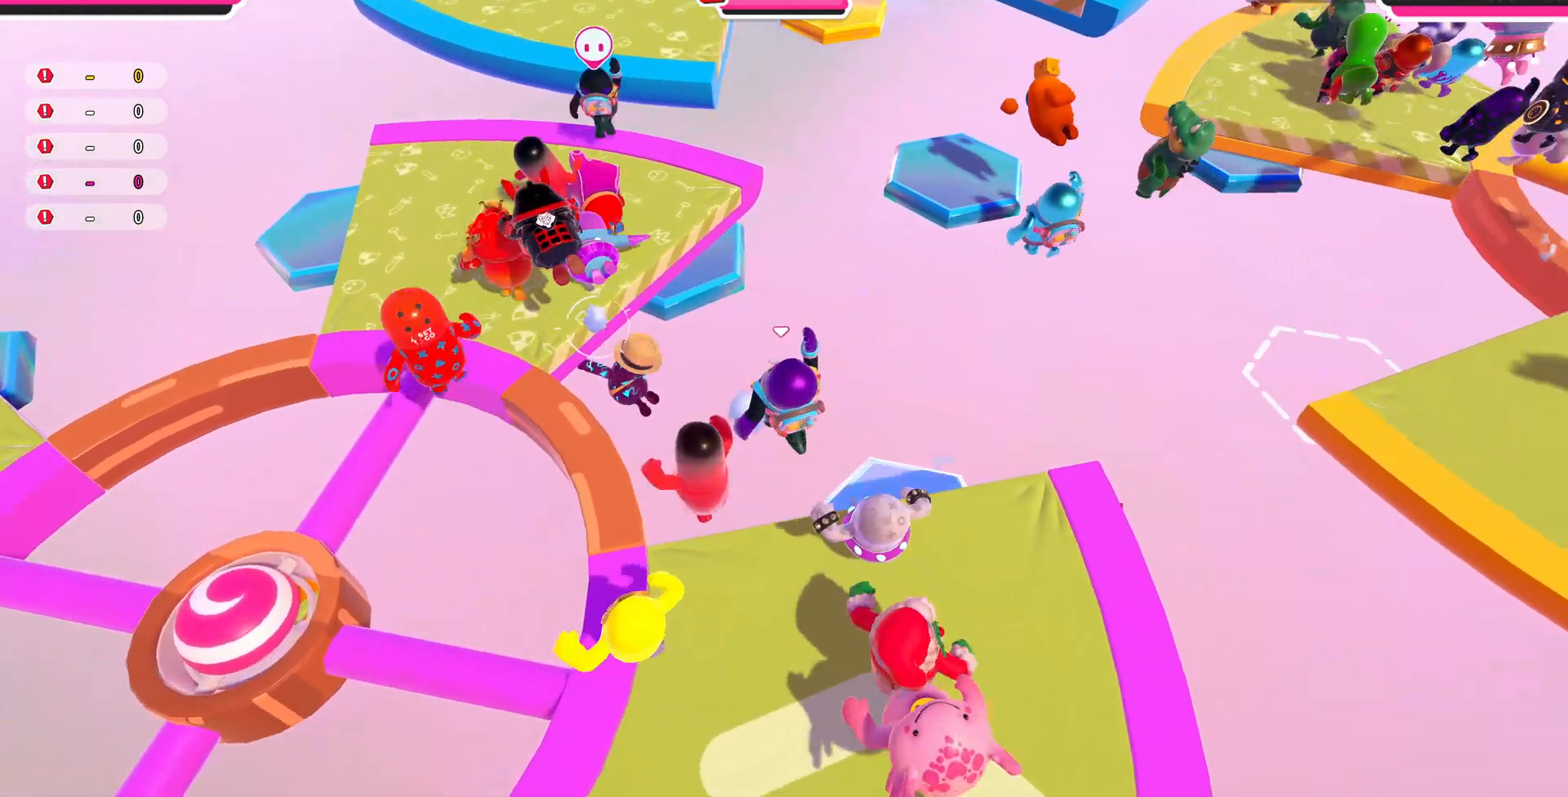
{"buttons": ["L3"], "left_stick": "up-left", "right_stick": "down", "events": [[33, "L3", "down"], [167, "SQUARE", "up"], [367, "right_stick", "down"]]}